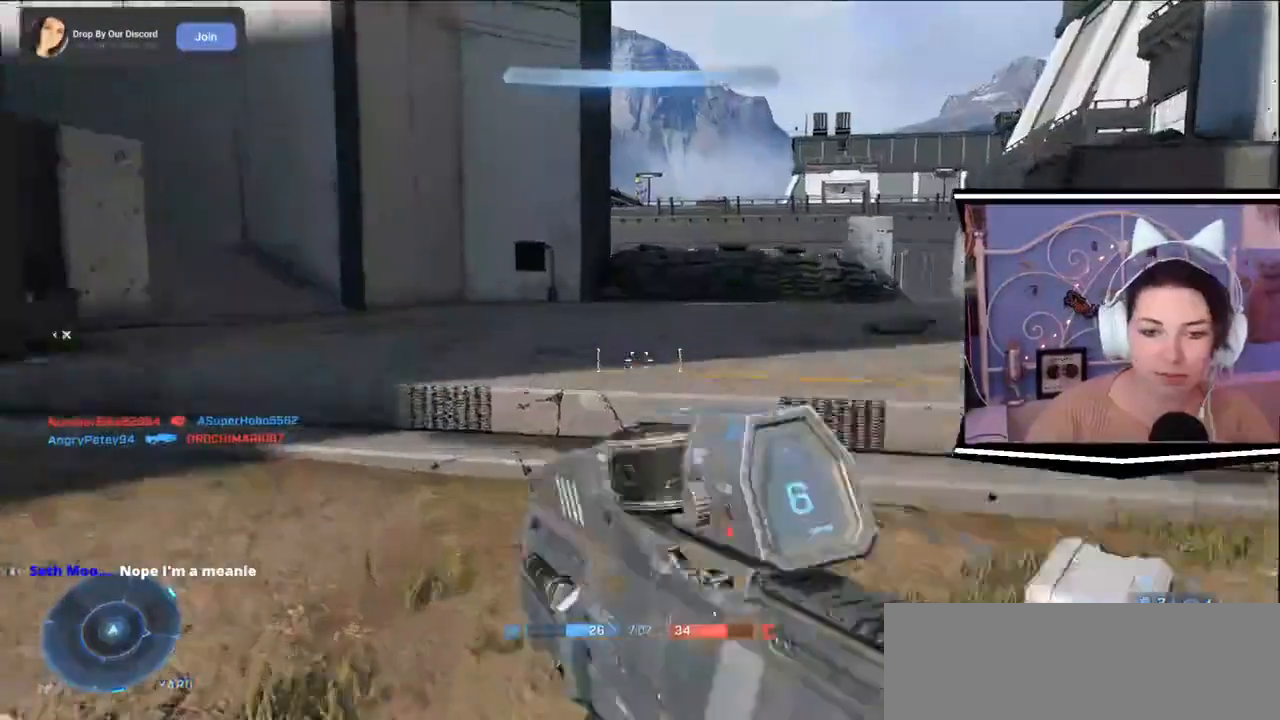
Gameplay with keyboard; each line is a JSON object with the keys held at the frame after it. "events" lists presses ("down") and releases ("up") of ".", "/", "0", "1", "2", "3", "4", "5", "6", "7", "8", "9", "a", "alt_l", "alt_r", "b", "backslash", "backspace", "c", "caps_lock", "comma", "ctrl_l", "ctrl_r", "d", "e", "equals", "escape", "f", "f1", "f10", "f11", "f12", "f2", "f3", "f4", "f5", "f6", "f7", "f8", "f9", "g", "h", "i", "j", "k", "l", "lbracket", "m", "minus", "n", "o", "p", "q", "quote", "r", "rbracket", "return", "s", "semicolon", "shift_l", "shift_r", "space", "t", "tab", "tilde", "u", "v", "w", "x", "y" and "z" between this image and that frame as [ms after this image, input, new state], when the widget could be followed in between. No other keys are recorded. Mouse input is not recorded.
{"keys": ["w"]}
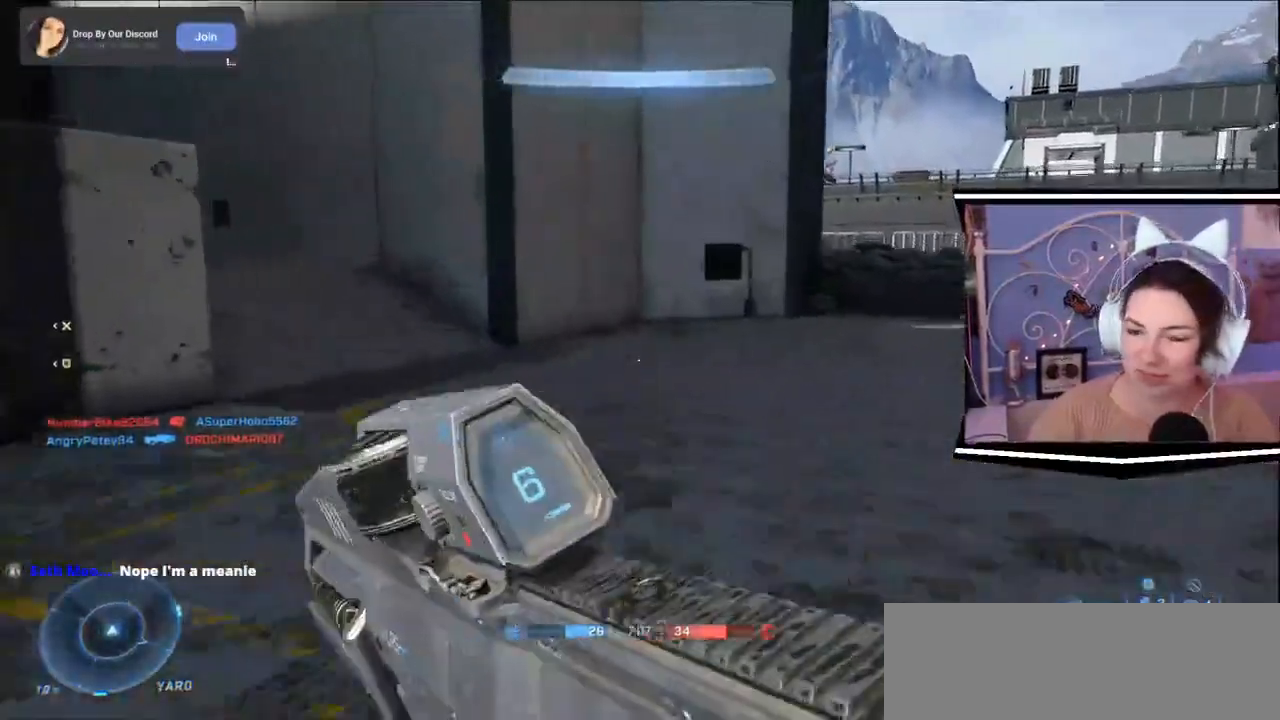
{"keys": ["w"], "events": []}
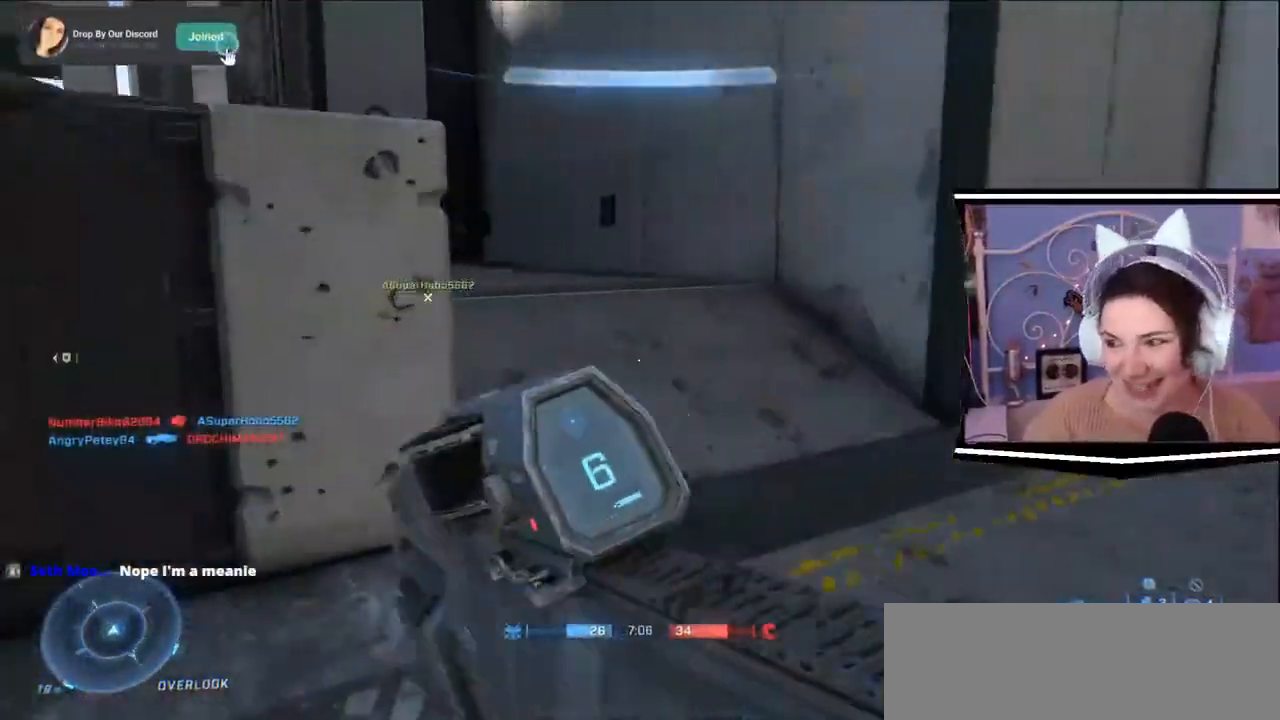
{"keys": ["d", "w"], "events": [[301, "d", "down"]]}
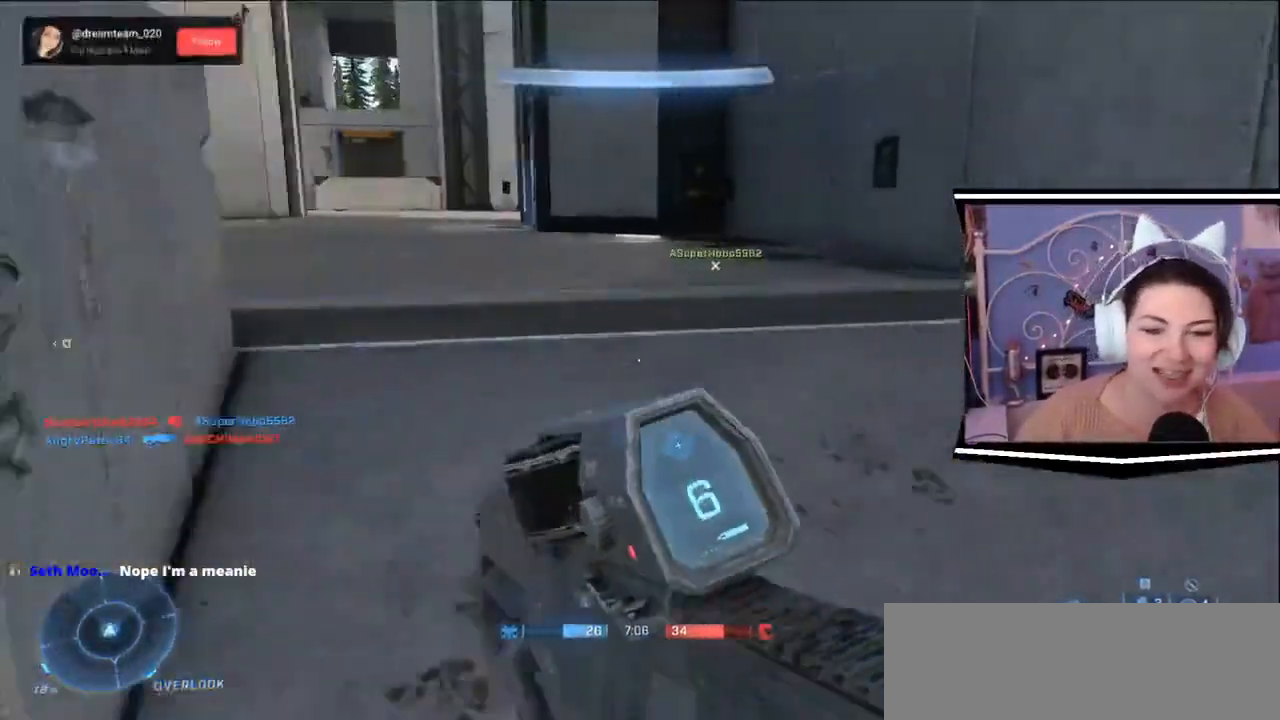
{"keys": ["a", "w"], "events": [[233, "d", "up"], [500, "a", "down"]]}
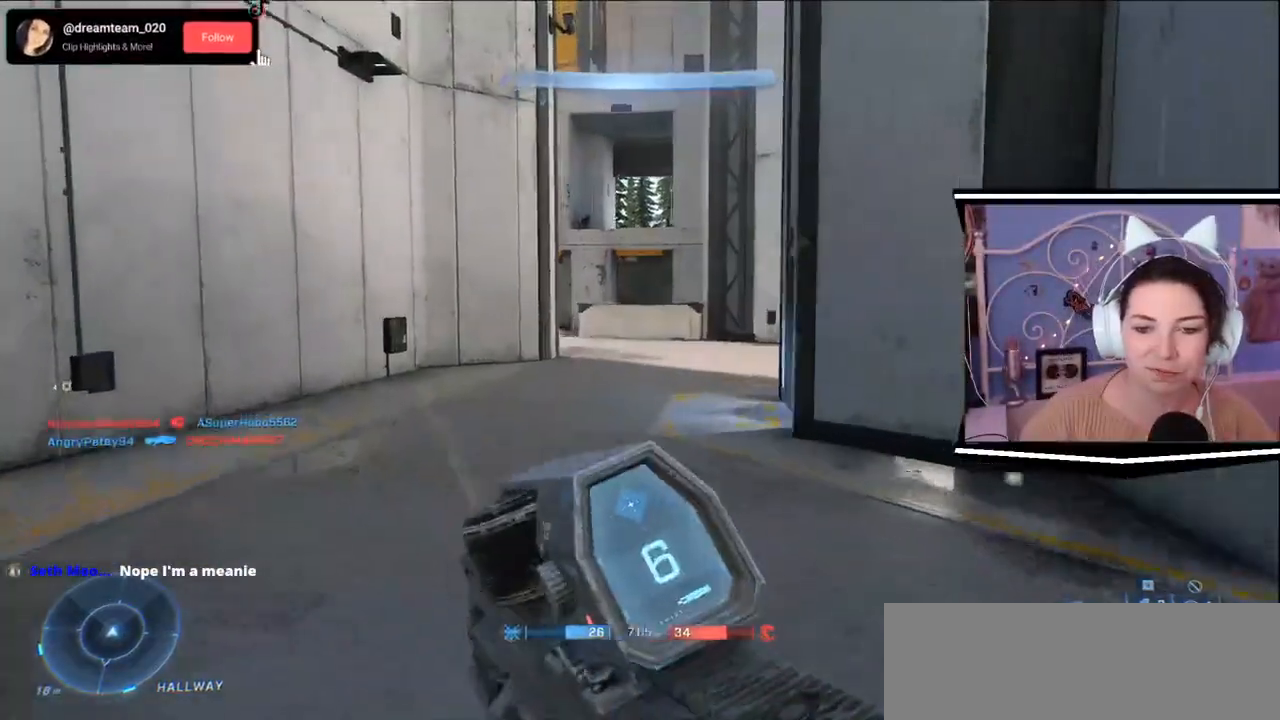
{"keys": ["w"], "events": [[234, "a", "up"]]}